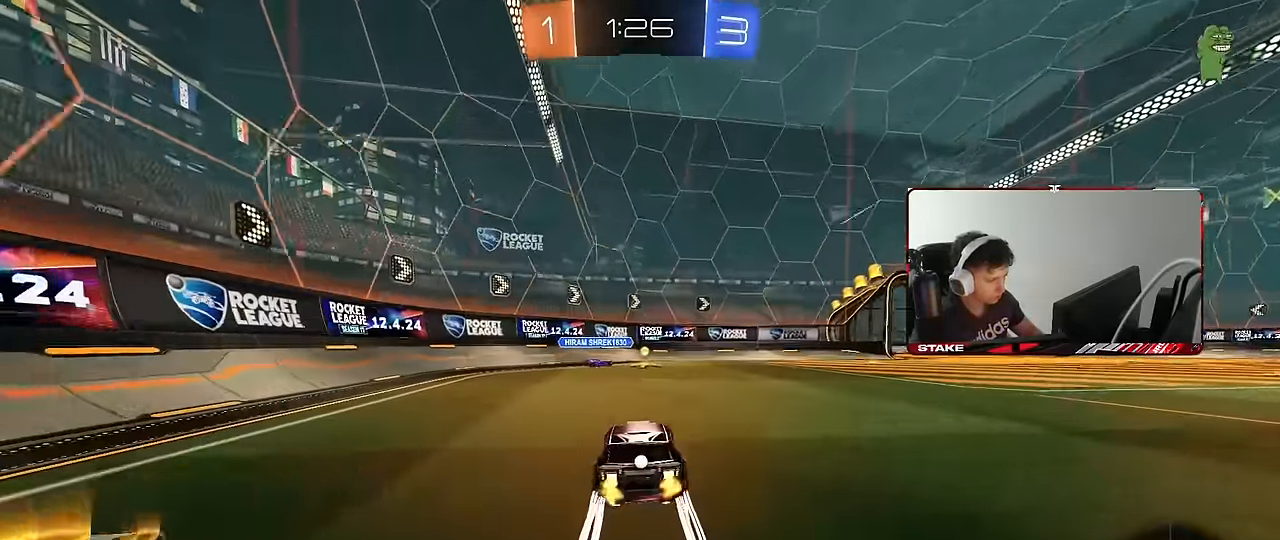
Gameplay with keyboard and mouse; each line is a JSON object with the keys and mouse buttons held at the frame after it. "events" lists presses ("down") and releases ("up") of "1", "2", "3", "4", "5", "a", "alt", "c", "caps_lock", "ctrl", "d", "e", "f", "g", "q", "r", "s", "shift", "space", "t", "tab", "v", "w", "x", "z", "mouse_left", "mouse_wheel" and "mouse_right" between this image and that frame as [ms after this image, input, new state], when the widget could be followed in between. "mouse_left", "mouse_wheel", "mouse_right" = the "left", "wheel", "right" buttons of the "mouse" list. No other keys are recorded. "wheel" means that the mouse wheel is clicked or scrolled. Mouse movement is not recorded.
{"keys": ["a", "w"], "mouse": [], "events": [[83, "a", "up"], [183, "d", "down"], [266, "d", "up"], [366, "d", "down"], [500, "a", "down"], [500, "d", "up"]]}
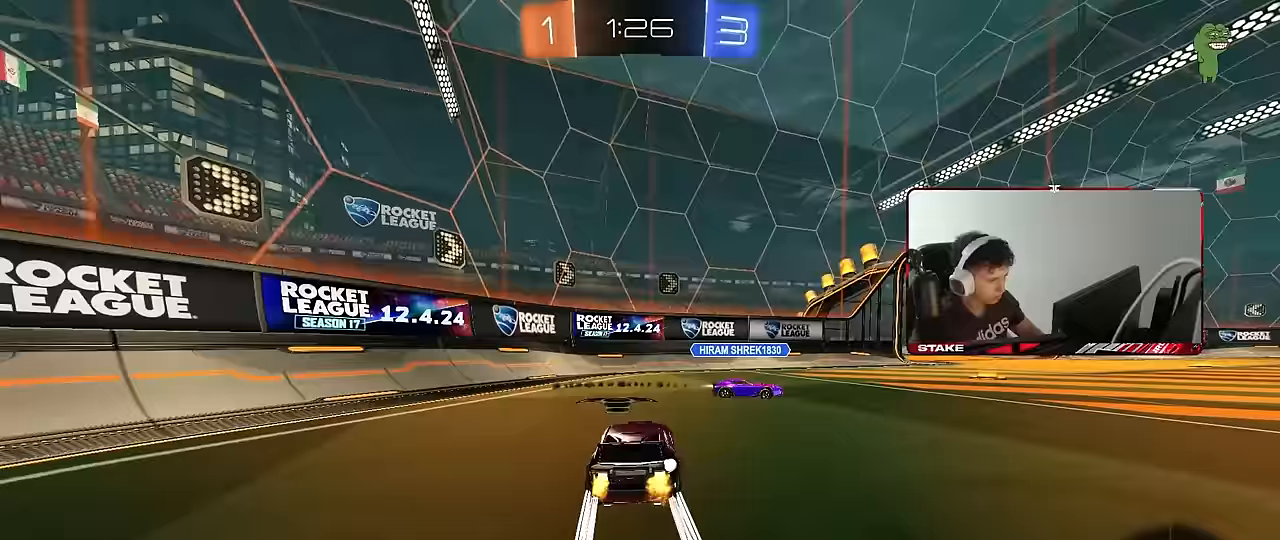
{"keys": ["d", "w"], "mouse": [], "events": [[50, "space", "down"], [150, "a", "up"], [150, "d", "down"], [183, "space", "up"], [233, "shift", "down"], [333, "shift", "up"]]}
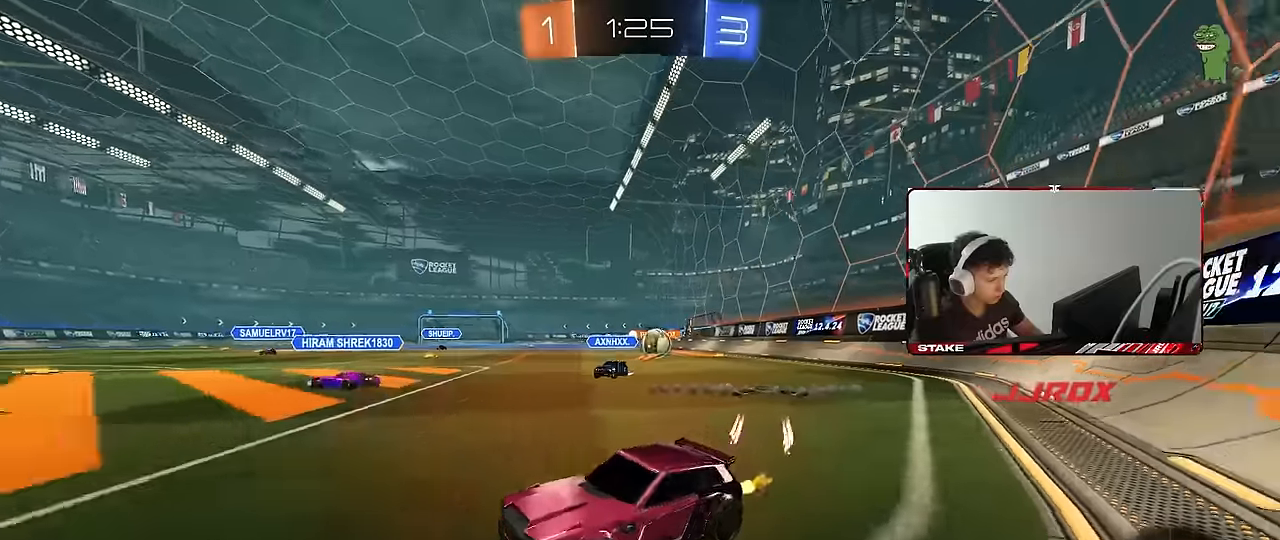
{"keys": ["a", "s"], "mouse": [], "events": [[67, "w", "up"], [117, "a", "down"], [117, "d", "up"], [117, "s", "down"]]}
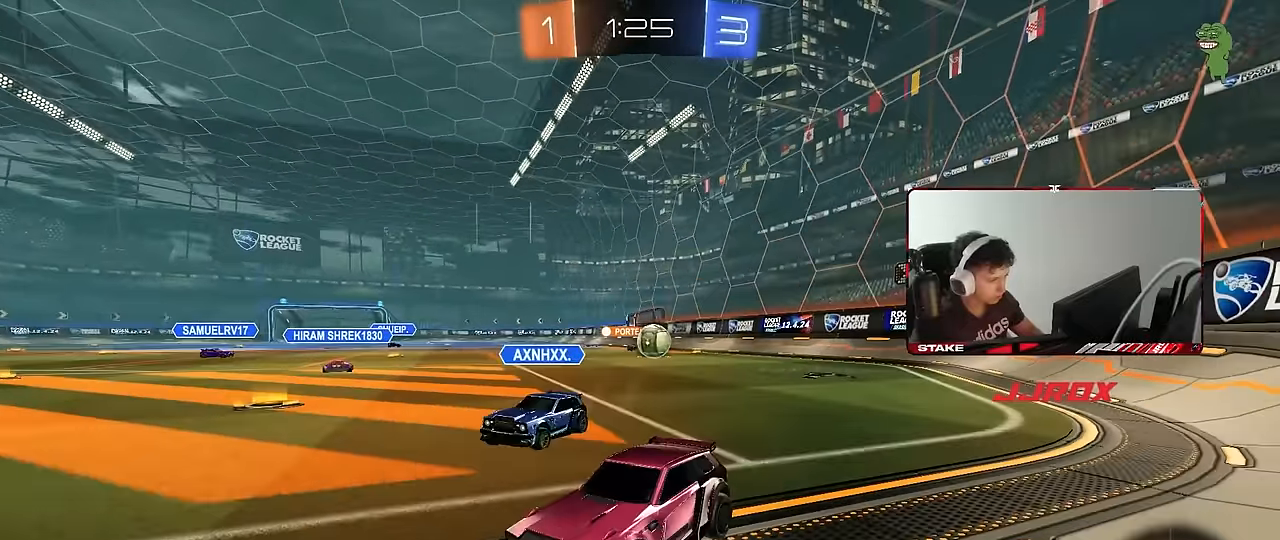
{"keys": ["d", "w"], "mouse": [], "events": [[133, "a", "up"], [133, "s", "up"], [167, "d", "down"], [217, "s", "down"], [367, "d", "up"], [367, "s", "up"], [417, "d", "down"], [417, "w", "down"]]}
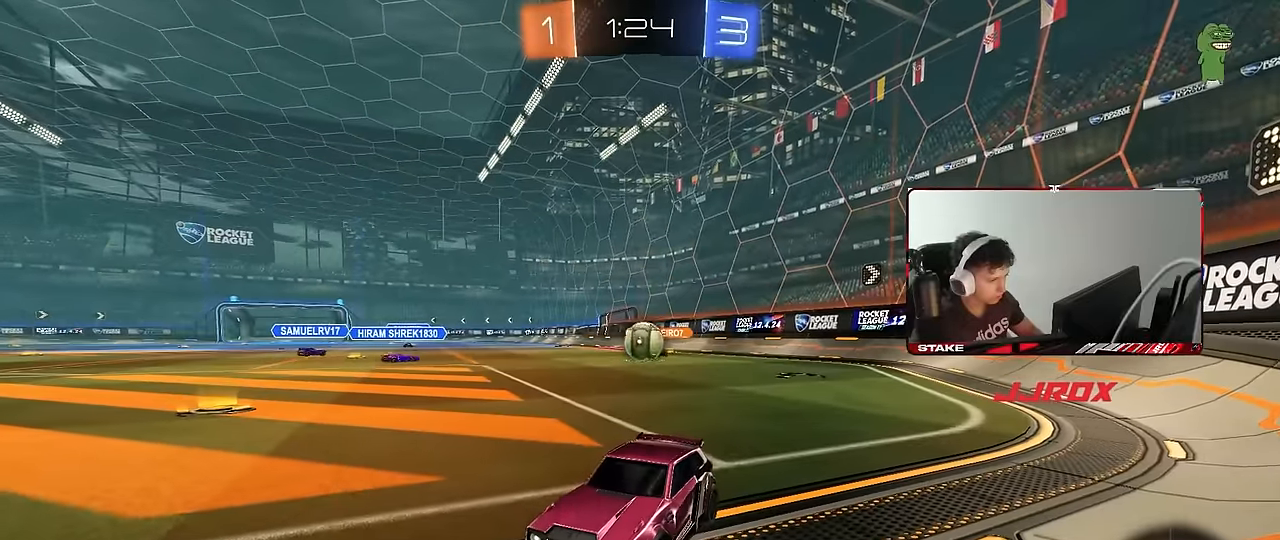
{"keys": ["w"], "mouse": [], "events": [[233, "mouse_left", "down"], [333, "d", "up"], [467, "mouse_left", "up"]]}
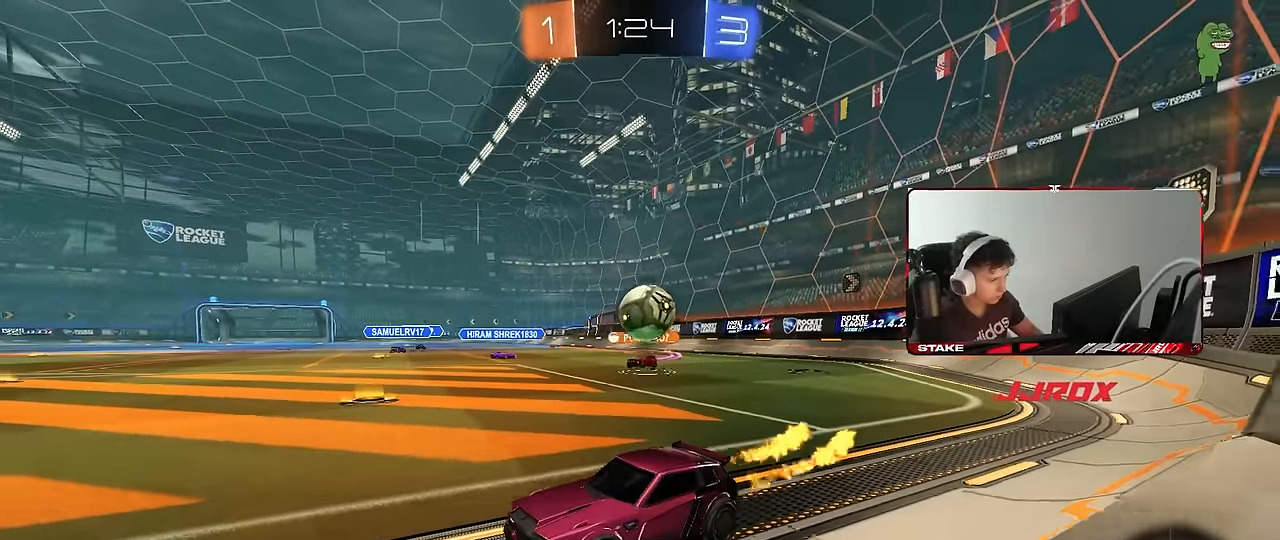
{"keys": ["a", "shift", "w"], "mouse": [], "events": [[17, "a", "down"], [117, "shift", "down"], [150, "shift", "up"], [433, "shift", "down"]]}
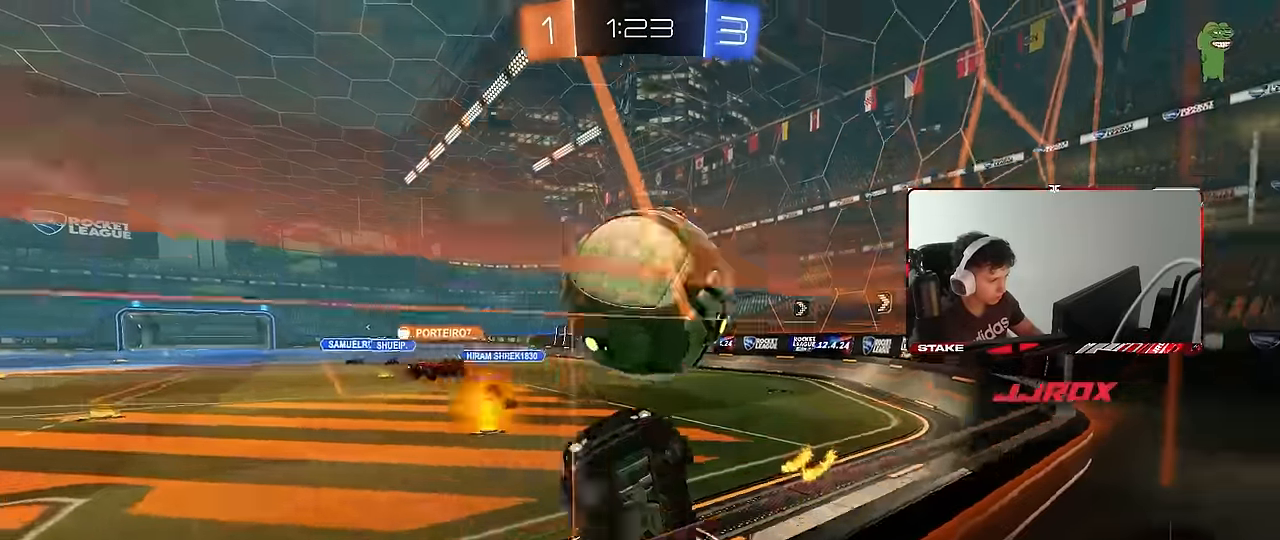
{"keys": ["d", "w"], "mouse": [], "events": [[33, "shift", "up"], [450, "a", "up"], [500, "d", "down"]]}
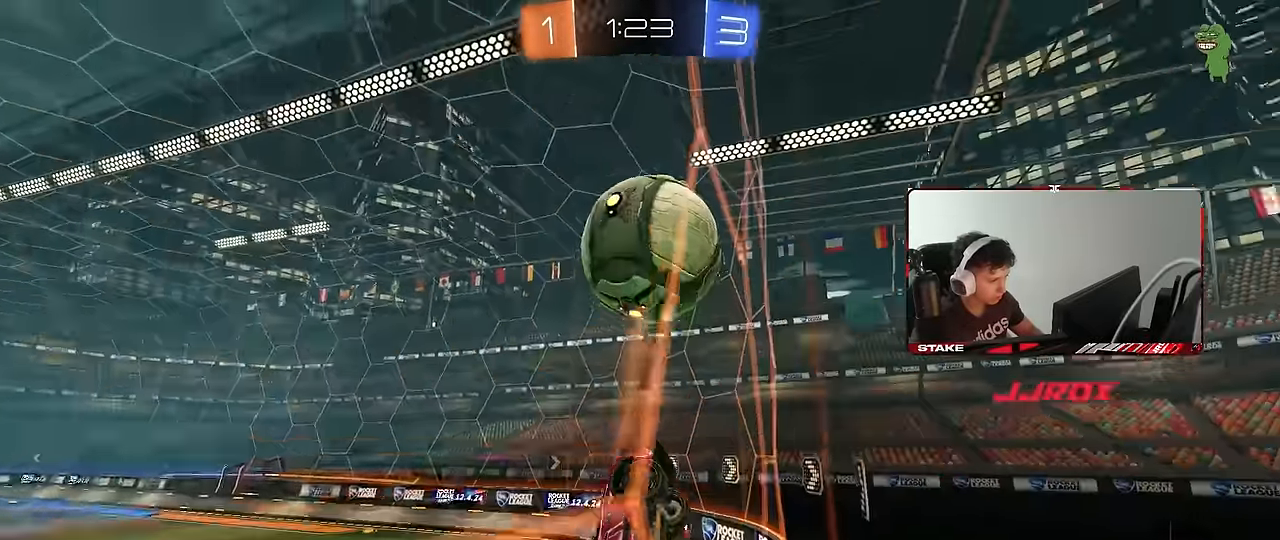
{"keys": ["w"], "mouse": [], "events": [[100, "d", "up"], [183, "a", "down"], [283, "a", "up"]]}
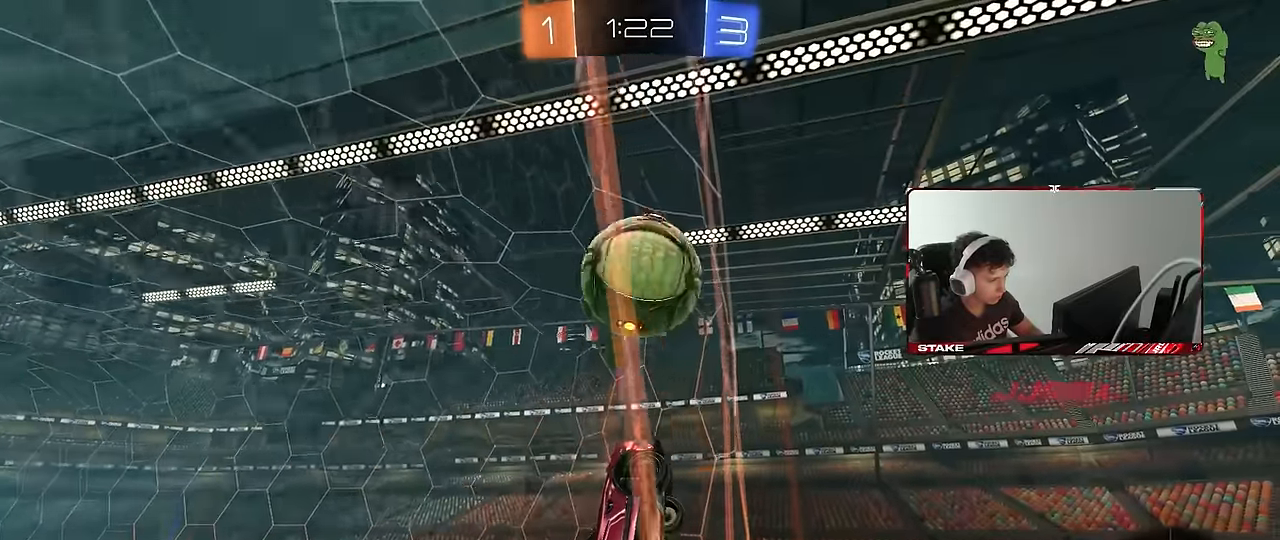
{"keys": ["w"], "mouse": [], "events": [[300, "a", "down"], [383, "a", "up"]]}
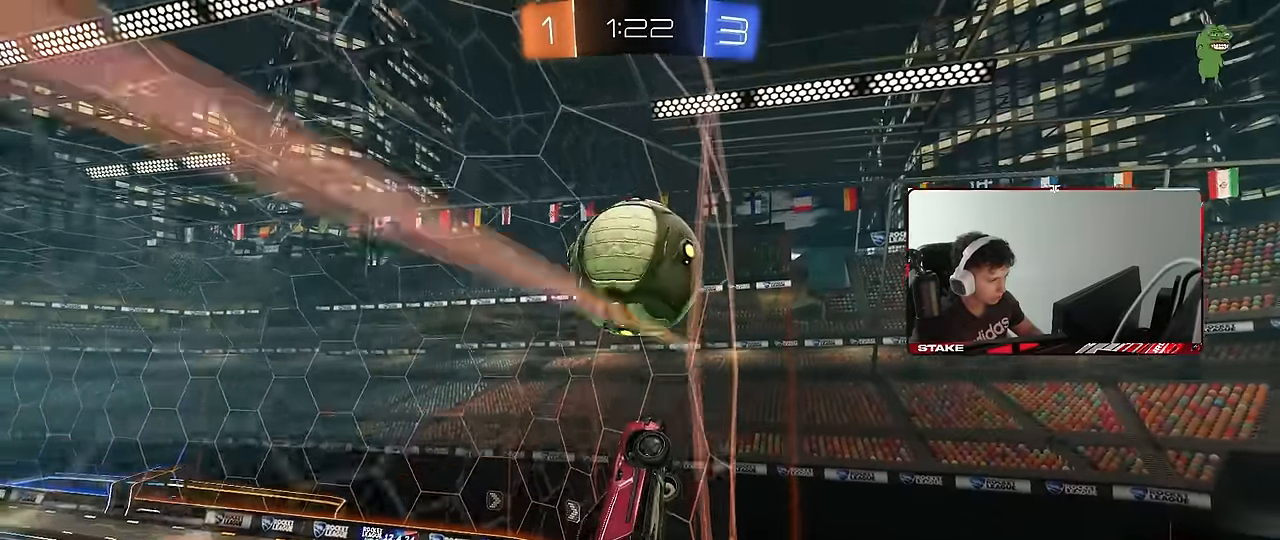
{"keys": ["a", "w"], "mouse": [], "events": [[83, "a", "down"], [167, "a", "up"], [317, "a", "down"]]}
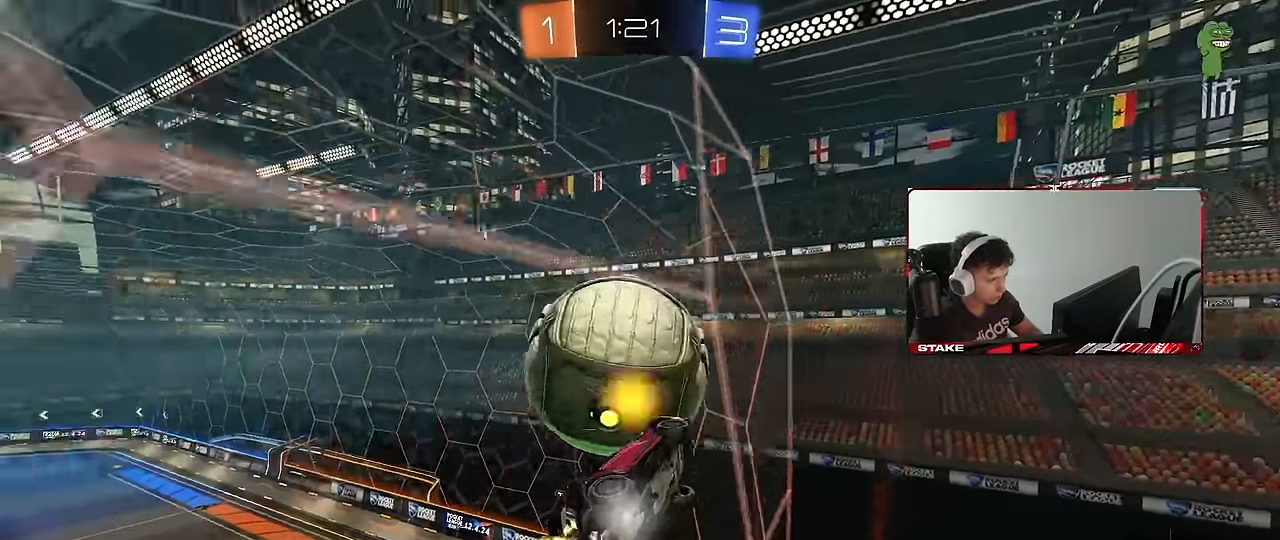
{"keys": ["w"], "mouse": [], "events": [[283, "a", "up"]]}
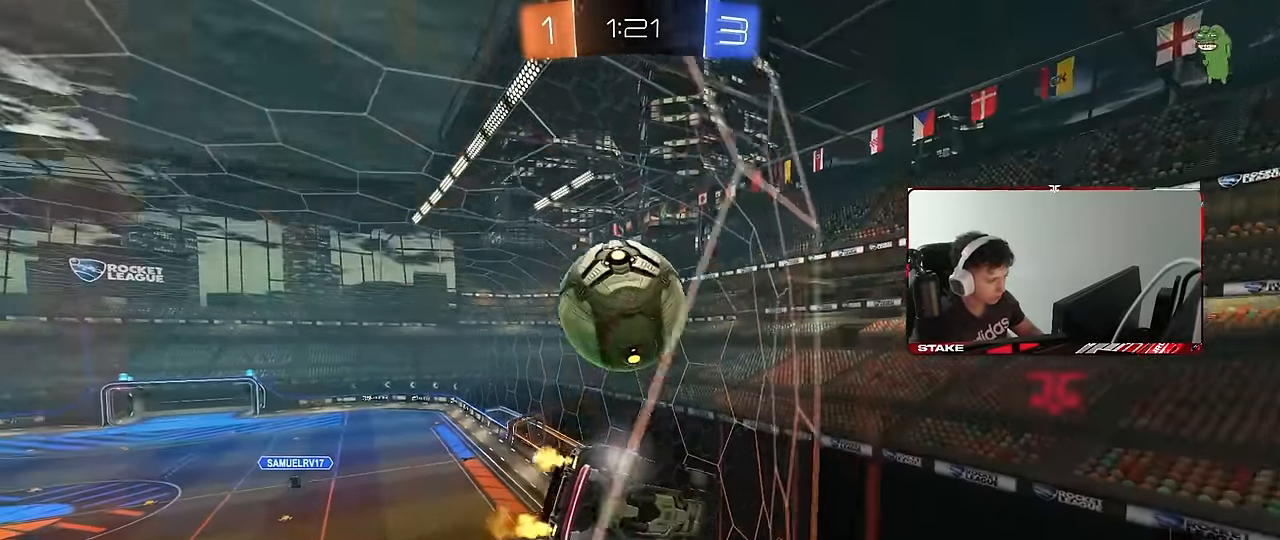
{"keys": ["w"], "mouse": [], "events": [[117, "w", "up"], [200, "s", "down"], [250, "s", "up"], [383, "w", "down"]]}
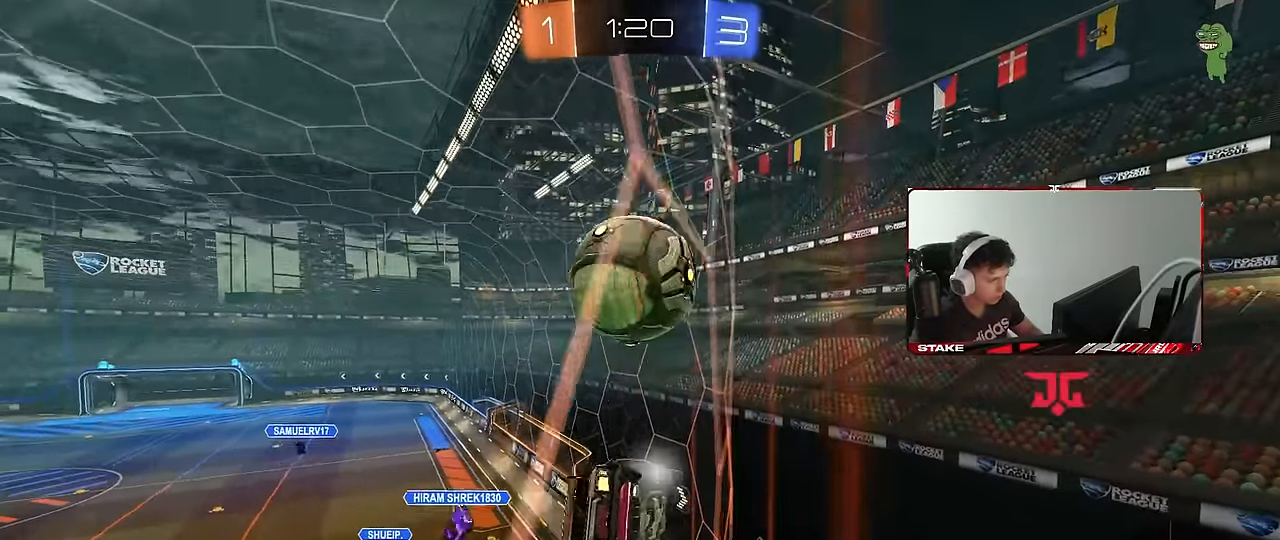
{"keys": ["a", "s", "shift"], "mouse": [], "events": [[117, "d", "down"], [217, "mouse_left", "down"], [267, "a", "down"], [267, "d", "up"], [267, "mouse_right", "down"], [317, "mouse_left", "up"], [317, "shift", "down"], [417, "s", "down"], [450, "w", "up"], [500, "mouse_right", "up"]]}
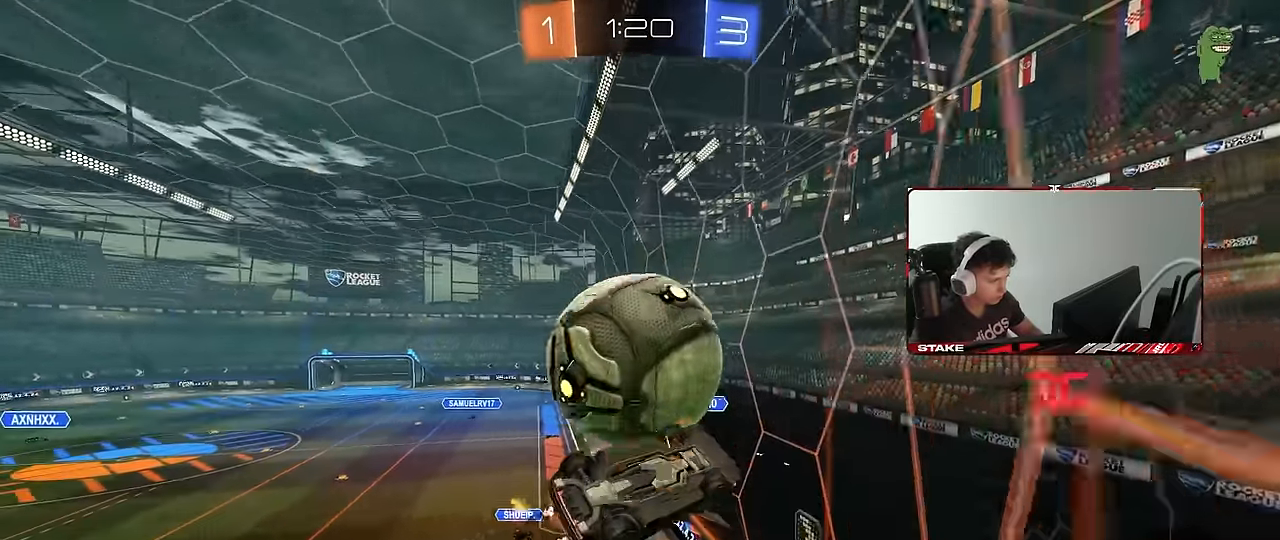
{"keys": ["a", "s", "shift"], "mouse": [], "events": [[183, "s", "up"], [467, "s", "down"]]}
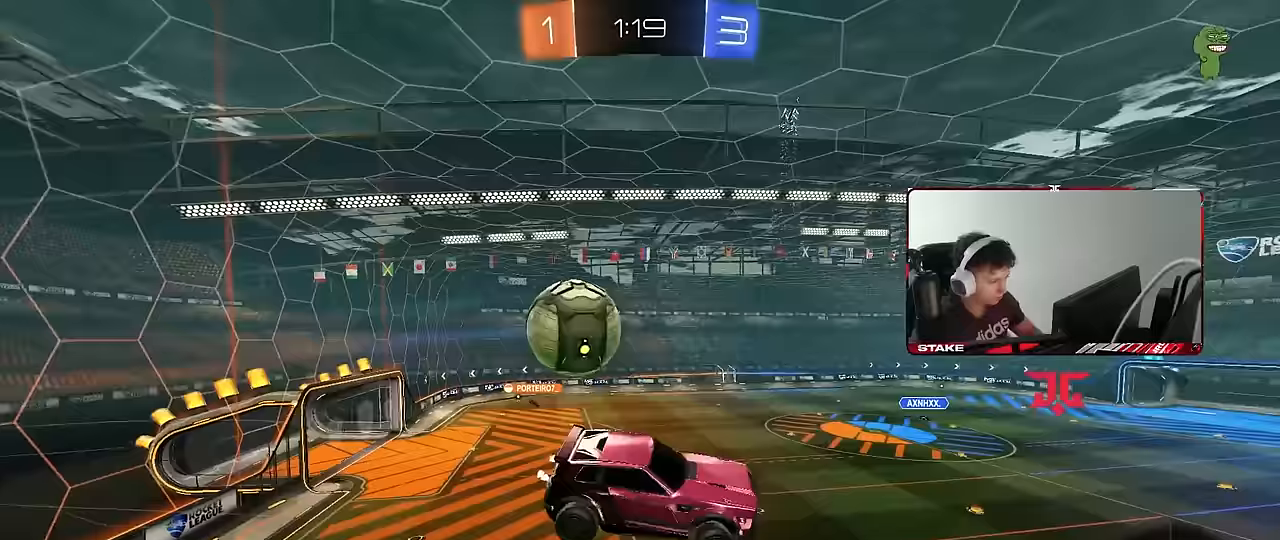
{"keys": ["a", "w"], "mouse": [], "events": [[117, "s", "up"], [117, "shift", "up"], [350, "w", "down"]]}
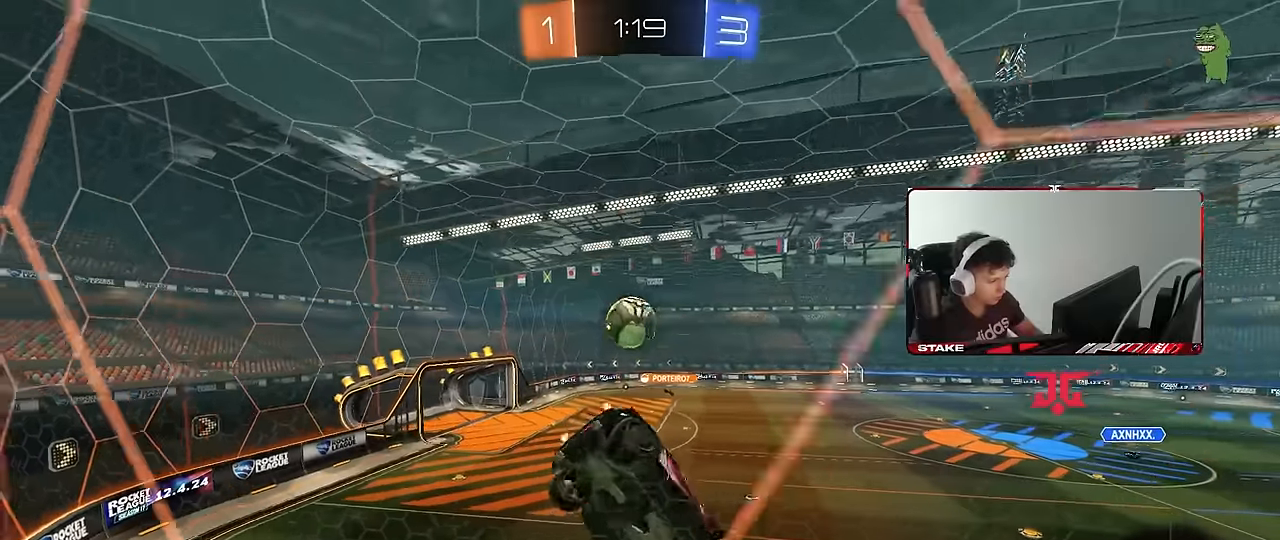
{"keys": ["w"], "mouse": ["left"], "events": [[317, "mouse_left", "down"], [417, "a", "up"]]}
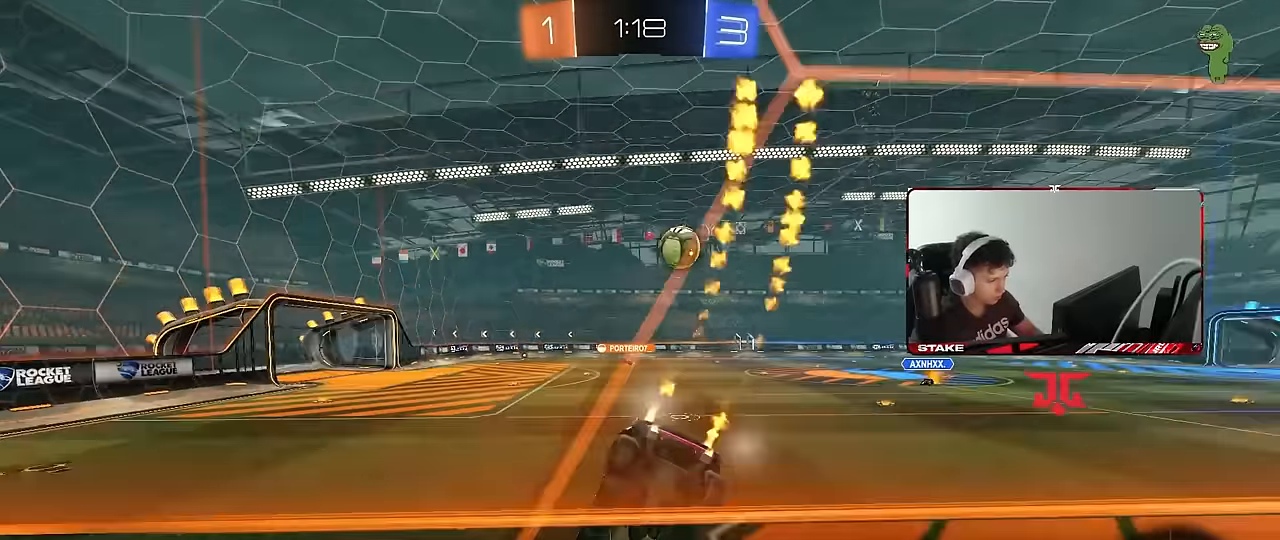
{"keys": ["a", "shift", "w"], "mouse": ["left"], "events": [[283, "d", "down"], [333, "mouse_right", "down"], [433, "a", "down"], [433, "d", "up"], [433, "mouse_right", "up"], [433, "shift", "down"]]}
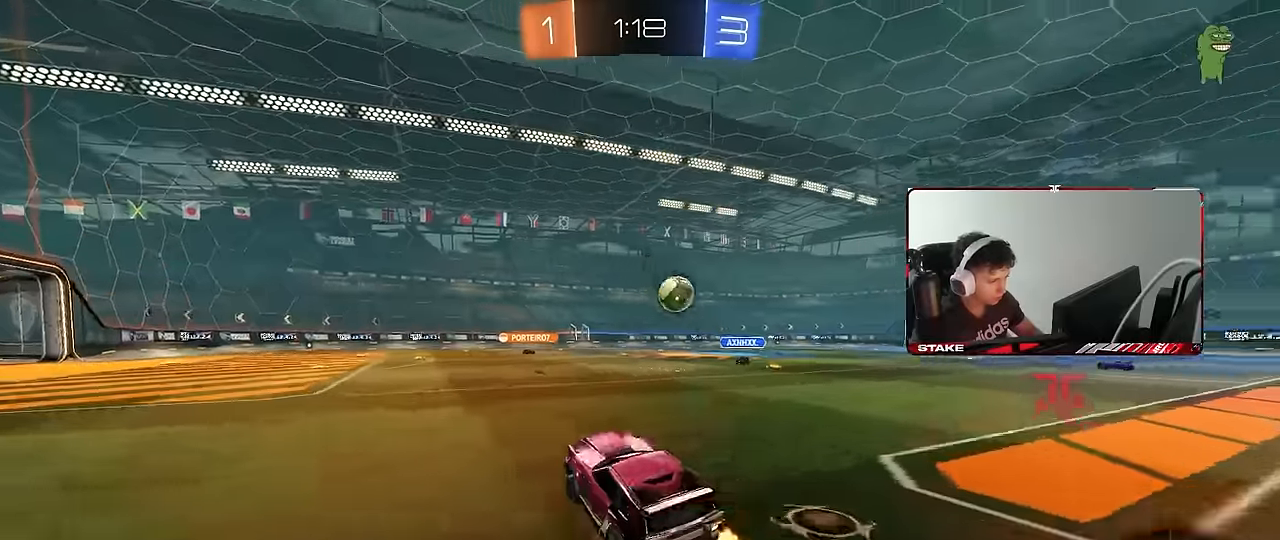
{"keys": ["a", "s", "shift"], "mouse": [], "events": [[17, "mouse_right", "down"], [67, "s", "down"], [67, "w", "up"], [117, "mouse_left", "up"], [167, "mouse_right", "up"]]}
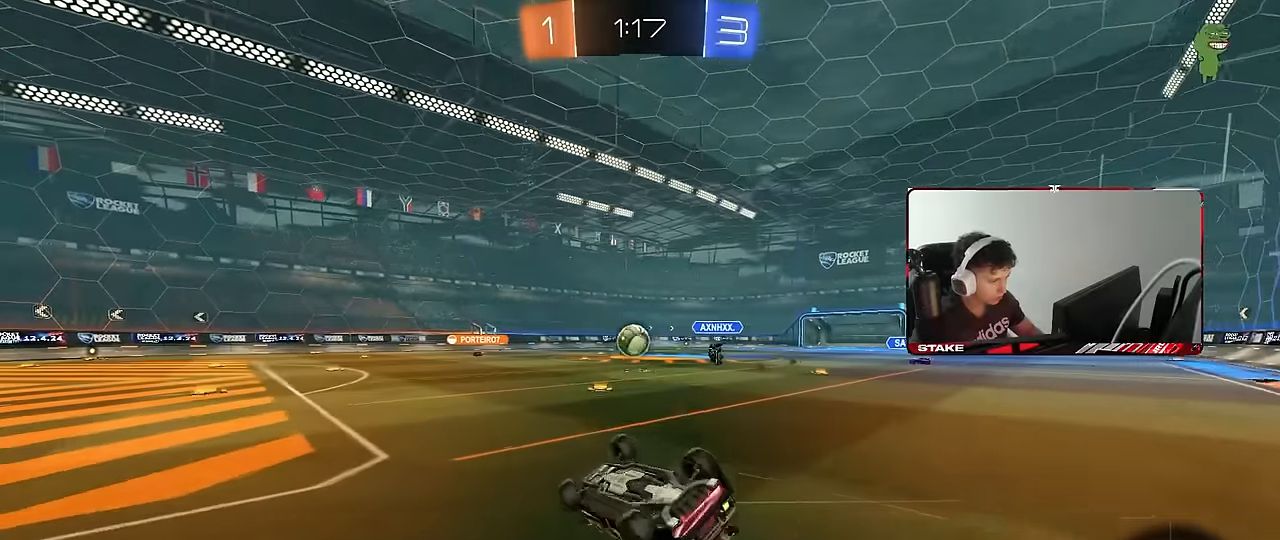
{"keys": ["w"], "mouse": [], "events": [[33, "s", "up"], [133, "s", "down"], [267, "shift", "up"], [367, "s", "up"], [400, "a", "up"], [500, "w", "down"]]}
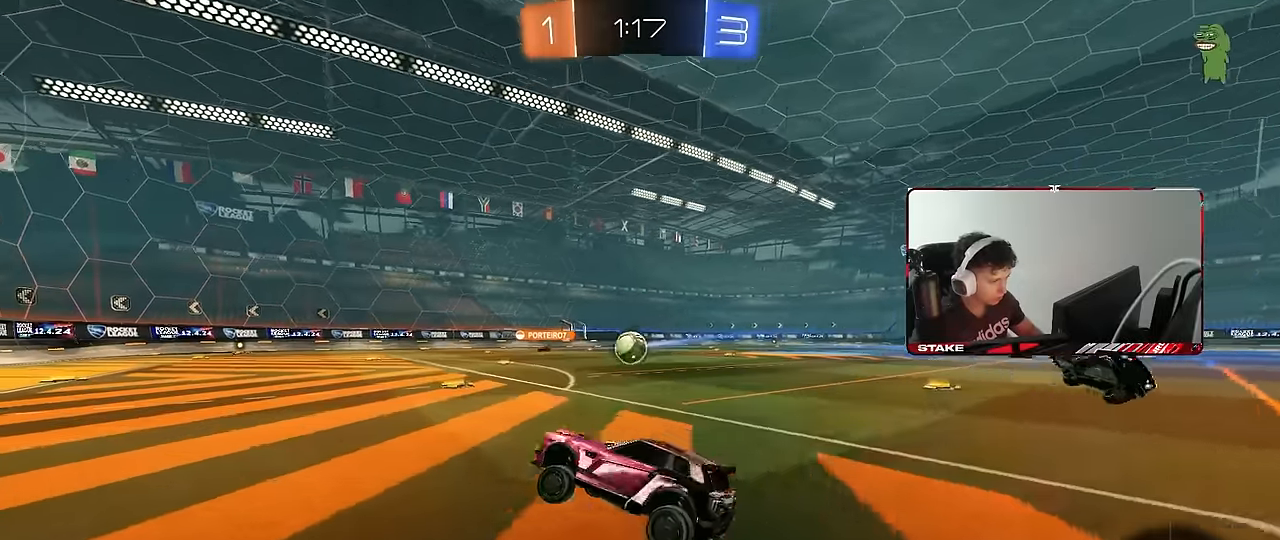
{"keys": ["a", "w"], "mouse": [], "events": [[50, "a", "down"], [50, "mouse_left", "down"], [100, "a", "up"], [183, "a", "down"], [233, "mouse_left", "up"]]}
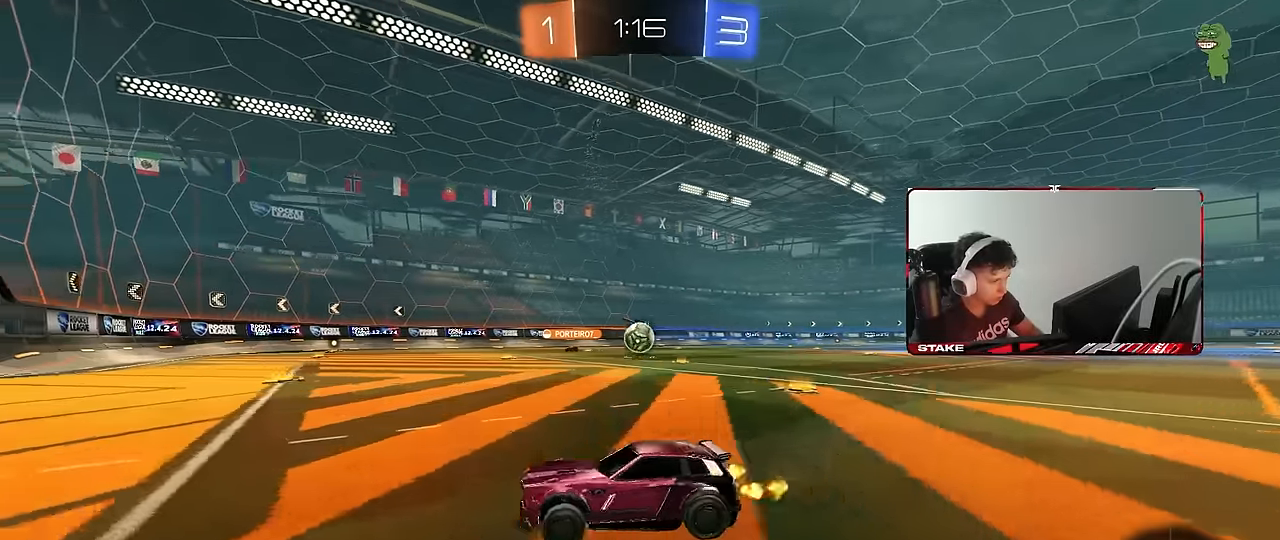
{"keys": ["d", "w"], "mouse": [], "events": [[117, "a", "up"], [117, "d", "down"], [300, "d", "up"], [300, "w", "up"], [433, "d", "down"], [483, "w", "down"]]}
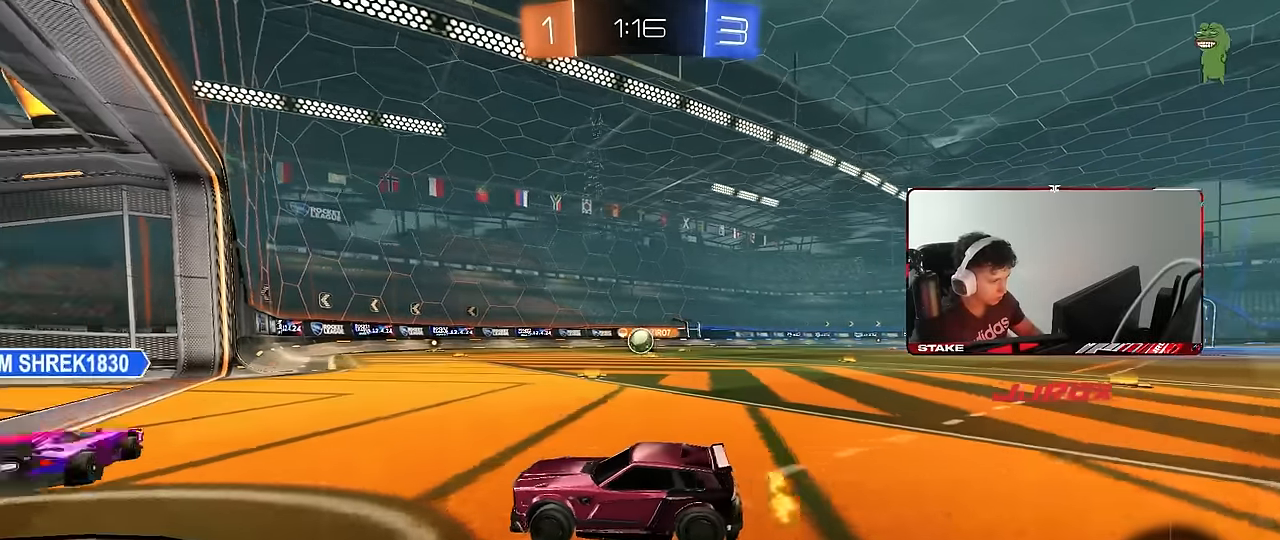
{"keys": ["d", "w"], "mouse": [], "events": [[83, "d", "up"], [167, "d", "down"], [267, "d", "up"], [367, "d", "down"], [417, "shift", "down"], [500, "shift", "up"]]}
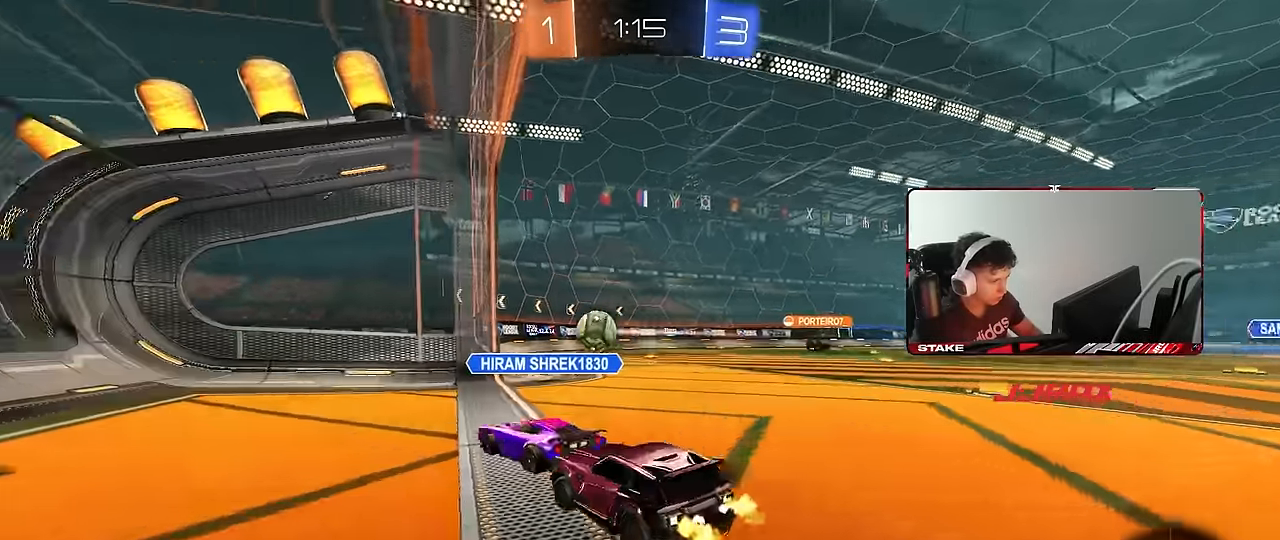
{"keys": ["d", "w"], "mouse": [], "events": [[150, "d", "up"], [233, "d", "down"]]}
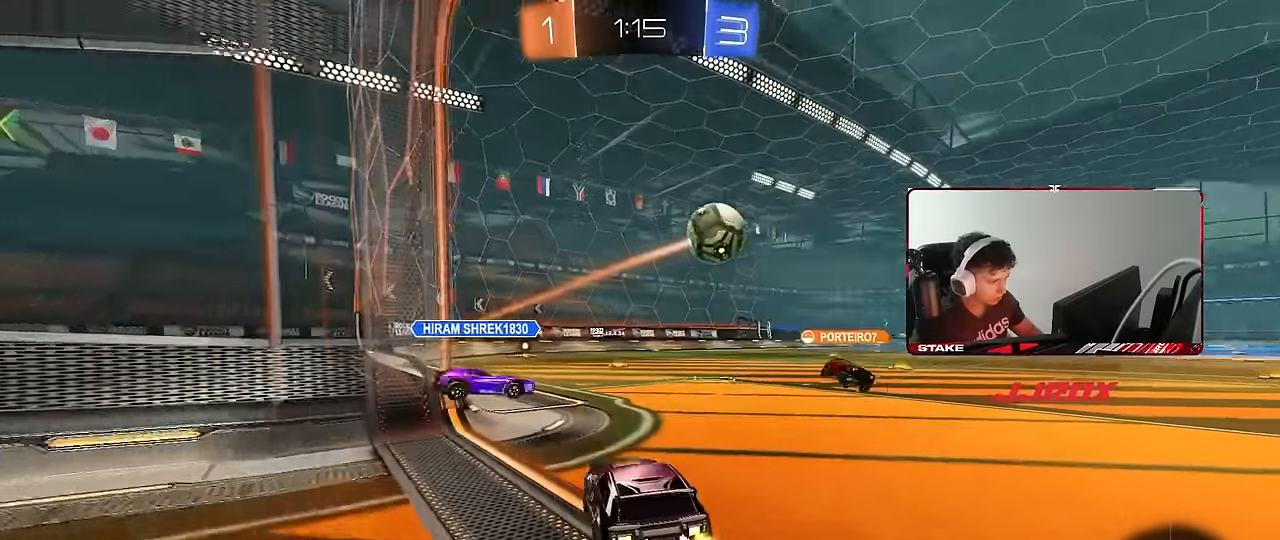
{"keys": ["d", "w"], "mouse": ["right"], "events": [[67, "d", "up"], [200, "d", "down"], [300, "a", "down"], [300, "d", "up"], [400, "a", "up"], [433, "d", "down"], [433, "w", "up"], [483, "mouse_right", "down"], [483, "w", "down"]]}
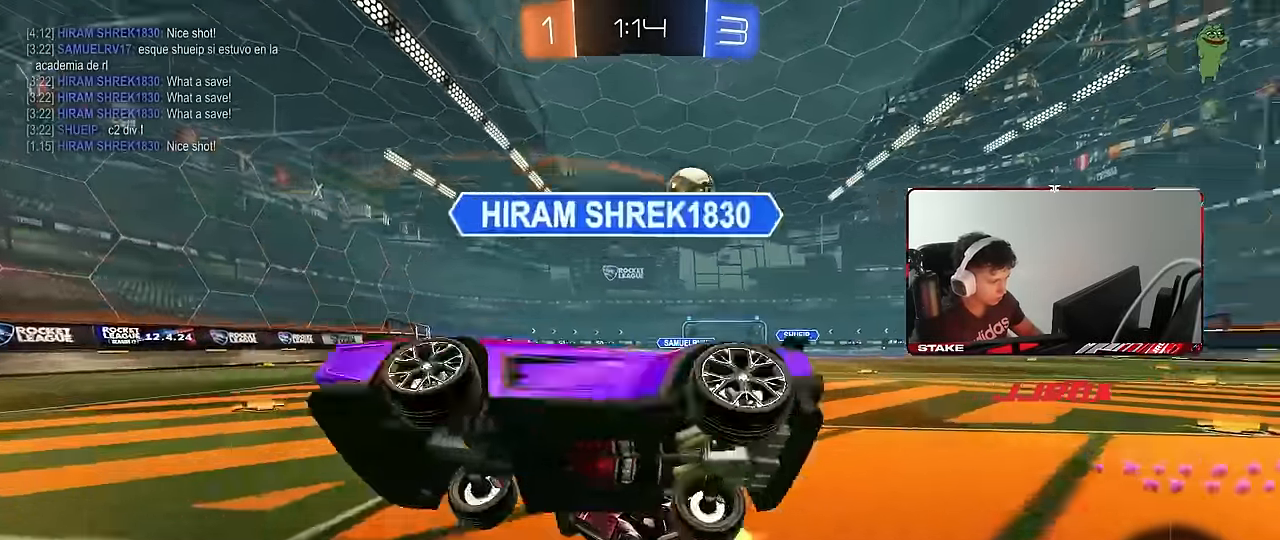
{"keys": ["a", "s", "shift"], "mouse": [], "events": [[33, "a", "down"], [33, "d", "up"], [33, "shift", "down"], [133, "s", "down"], [133, "w", "up"], [217, "mouse_right", "up"], [267, "space", "down"], [400, "space", "up"]]}
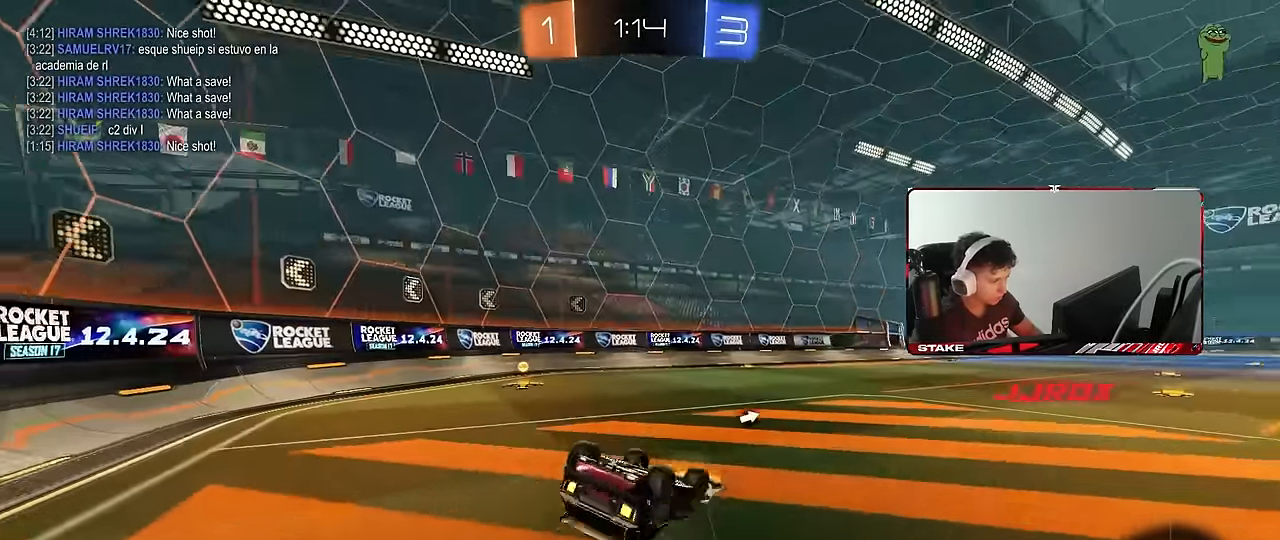
{"keys": ["a", "space", "w"], "mouse": [], "events": [[100, "s", "up"], [233, "w", "down"], [333, "shift", "up"], [367, "space", "down"]]}
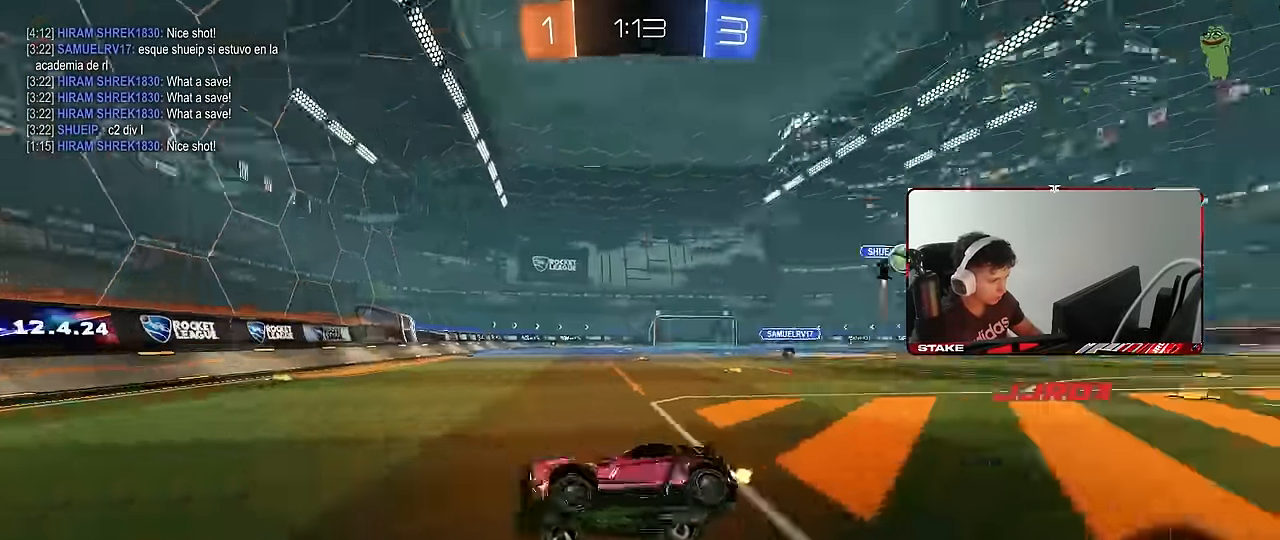
{"keys": ["a", "w"], "mouse": ["left"], "events": [[66, "space", "up"], [250, "shift", "down"], [350, "shift", "up"], [400, "mouse_left", "down"]]}
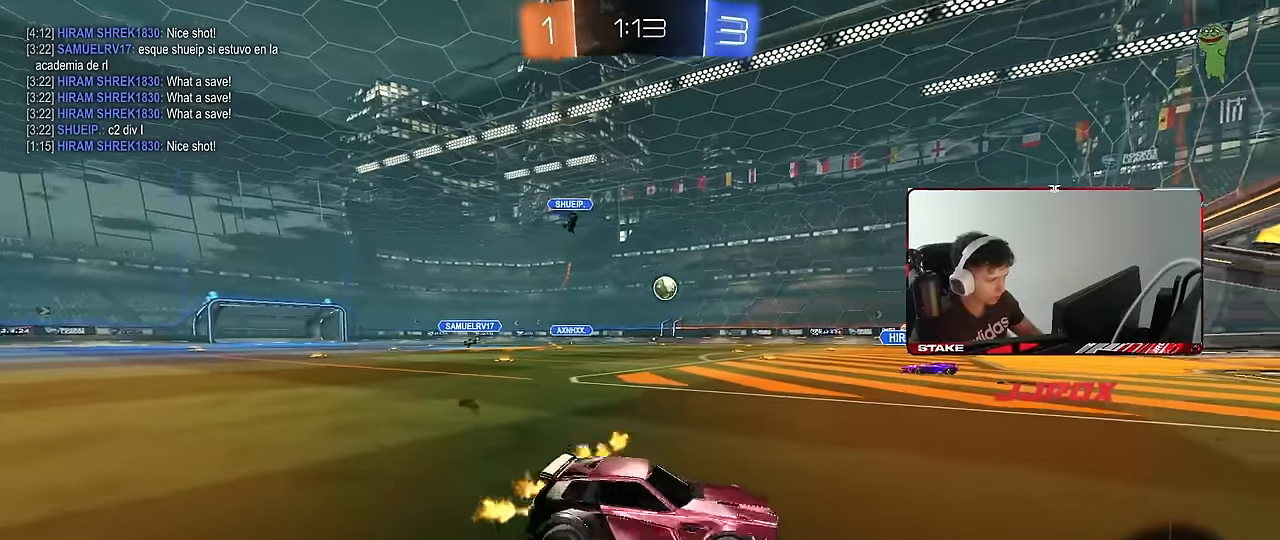
{"keys": ["a", "w"], "mouse": ["left"], "events": [[166, "d", "down"], [216, "a", "up"], [450, "a", "down"], [450, "d", "up"]]}
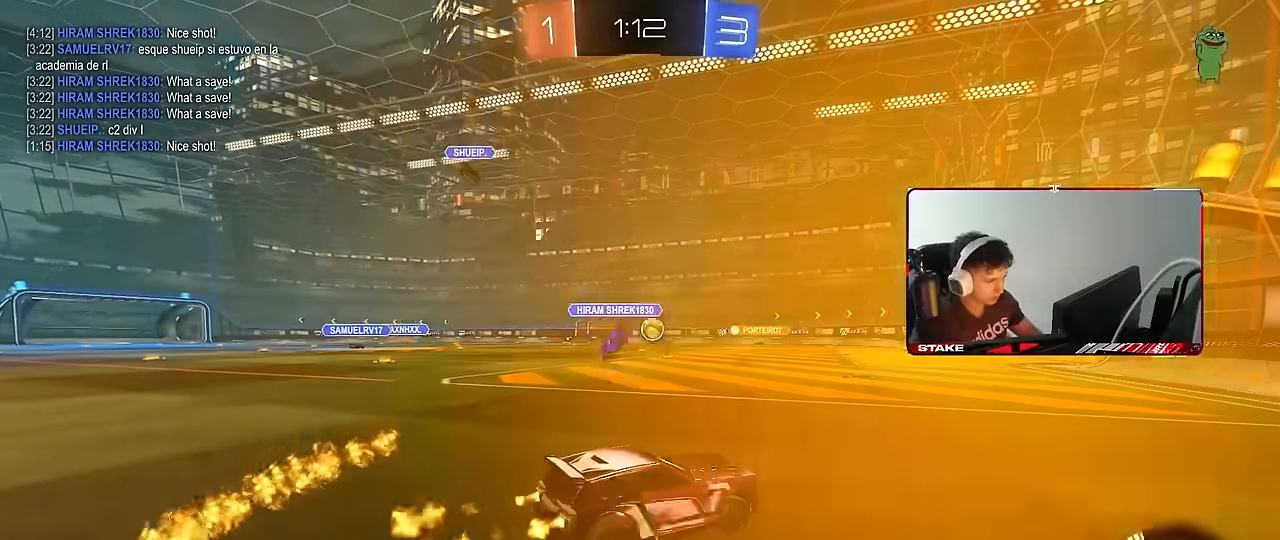
{"keys": ["a", "s", "shift"], "mouse": ["left"], "events": [[150, "a", "up"], [183, "d", "down"], [183, "mouse_right", "down"], [233, "a", "down"], [233, "d", "up"], [233, "mouse_right", "up"], [233, "shift", "down"], [283, "mouse_right", "down"], [333, "s", "down"], [333, "w", "up"], [416, "mouse_right", "up"]]}